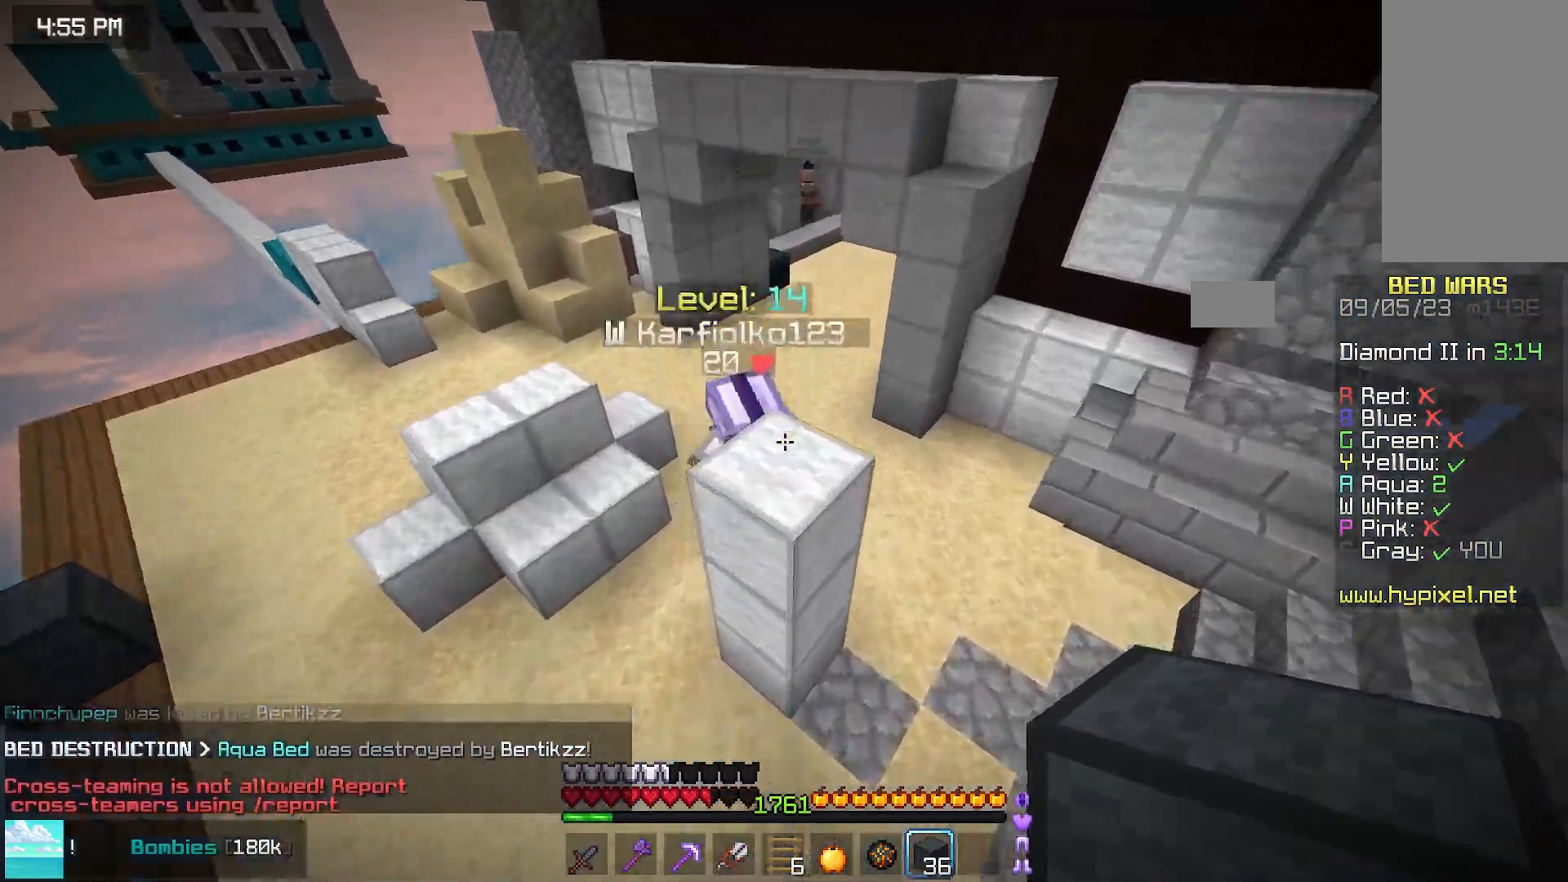
Gameplay with keyboard and mouse; each line is a JSON object with the keys and mouse buttons held at the frame after it. "events" lists presses ("down") and releases ("up") of "down", "left", "right", "space", "up", "mouse_left" and "mouse_right" between this image and that frame as [ms after this image, input, new state], when the widget could be followed in between. "mouse_left", "mouse_right" = the "left", "right" buttons of the "mouse" list. No other keys are recorded. Fast repeated clicks can show as one long hold. Mouse movement is not recorded.
{"keys": ["down", "left"], "mouse": [], "events": [[283, "mouse_left", "down"], [333, "down", "down"], [333, "up", "up"], [500, "mouse_left", "up"]]}
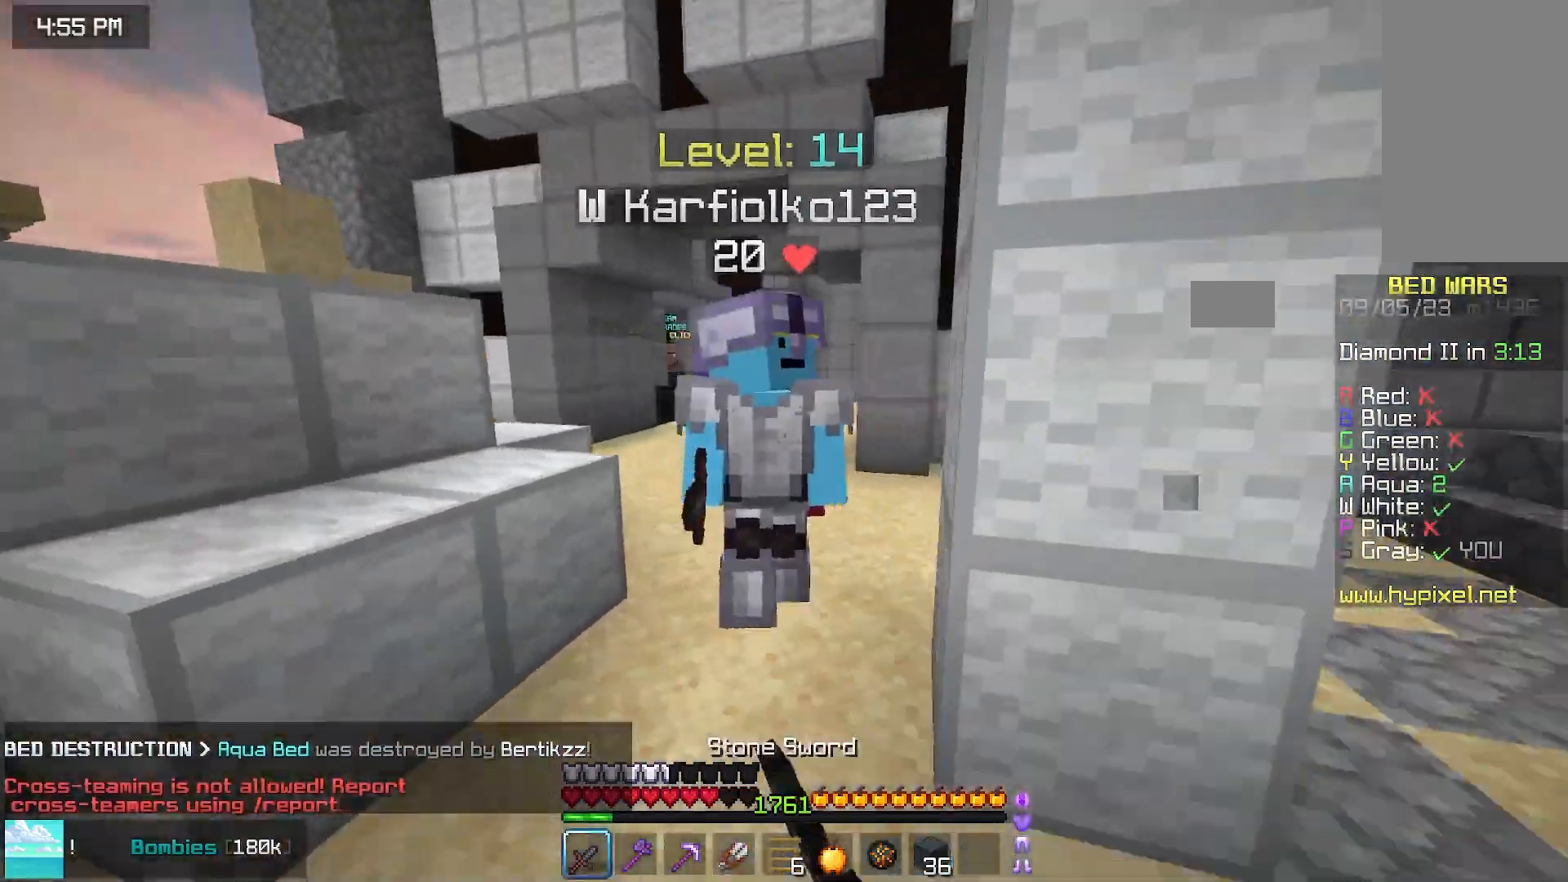
{"keys": ["up"], "mouse": ["left"], "events": [[150, "mouse_left", "down"], [150, "up", "down"], [167, "down", "up"], [200, "left", "up"]]}
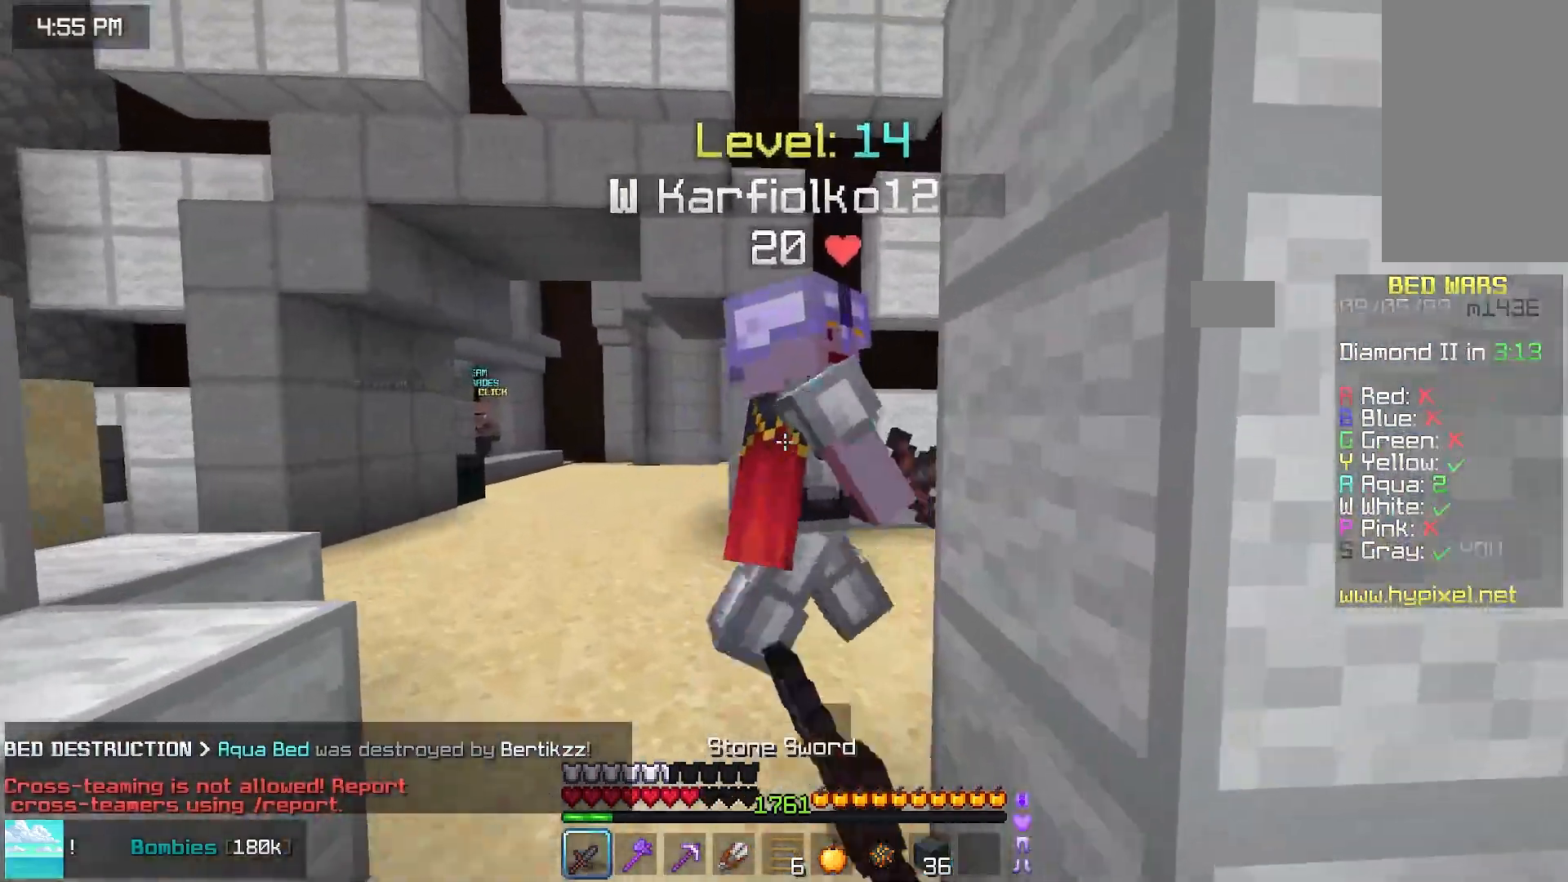
{"keys": ["left", "up"], "mouse": ["left"], "events": [[50, "down", "down"], [67, "up", "up"], [117, "mouse_left", "up"], [267, "down", "up"], [267, "left", "down"], [300, "up", "down"], [383, "mouse_left", "down"]]}
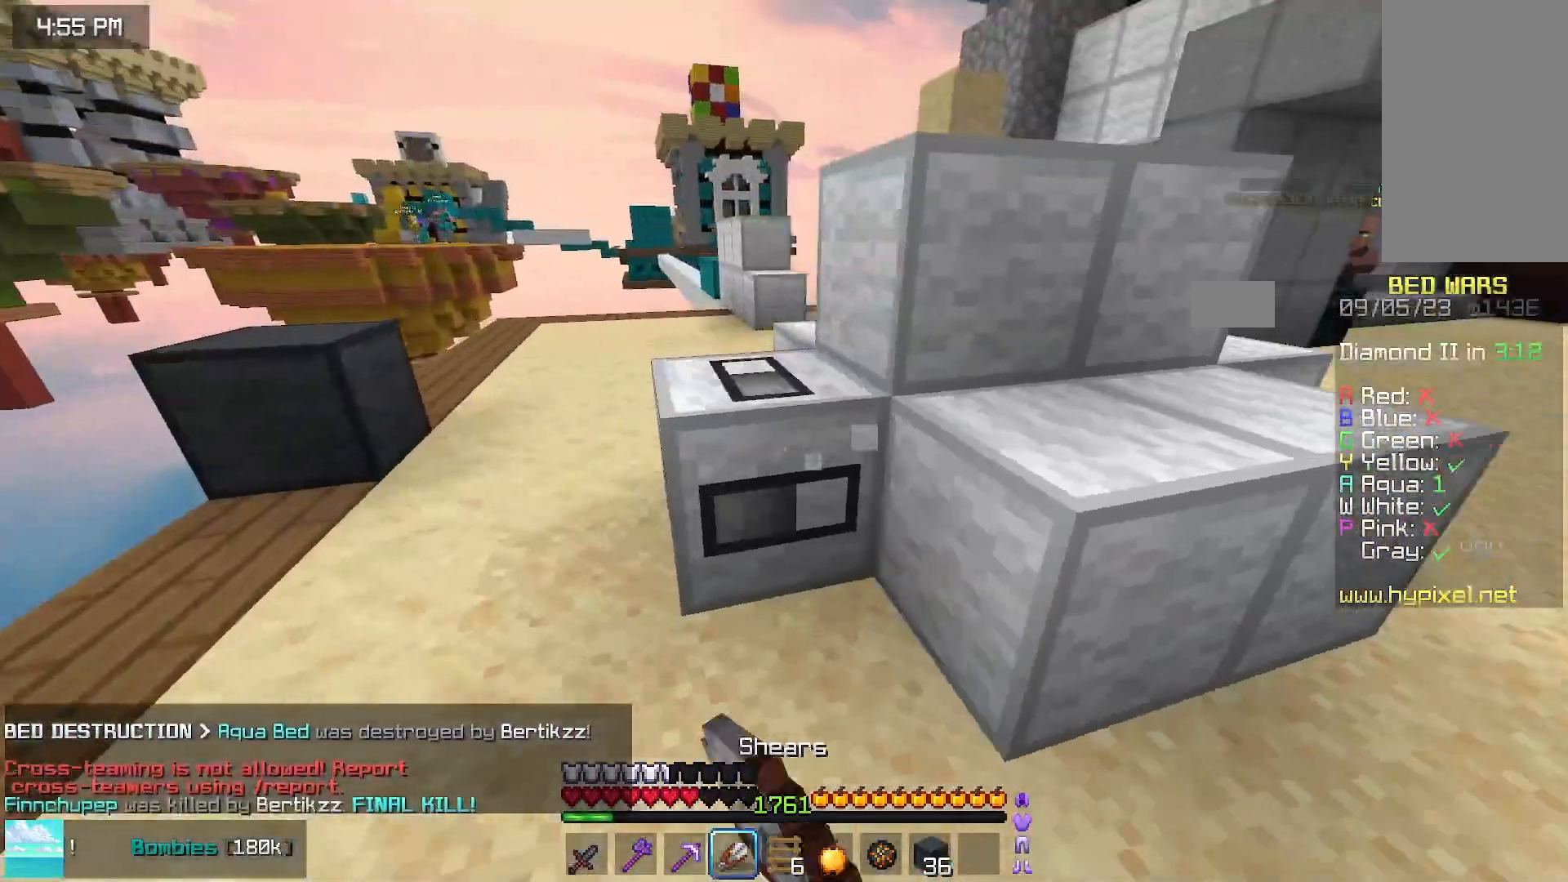
{"keys": ["left"], "mouse": ["left"], "events": [[350, "up", "up"]]}
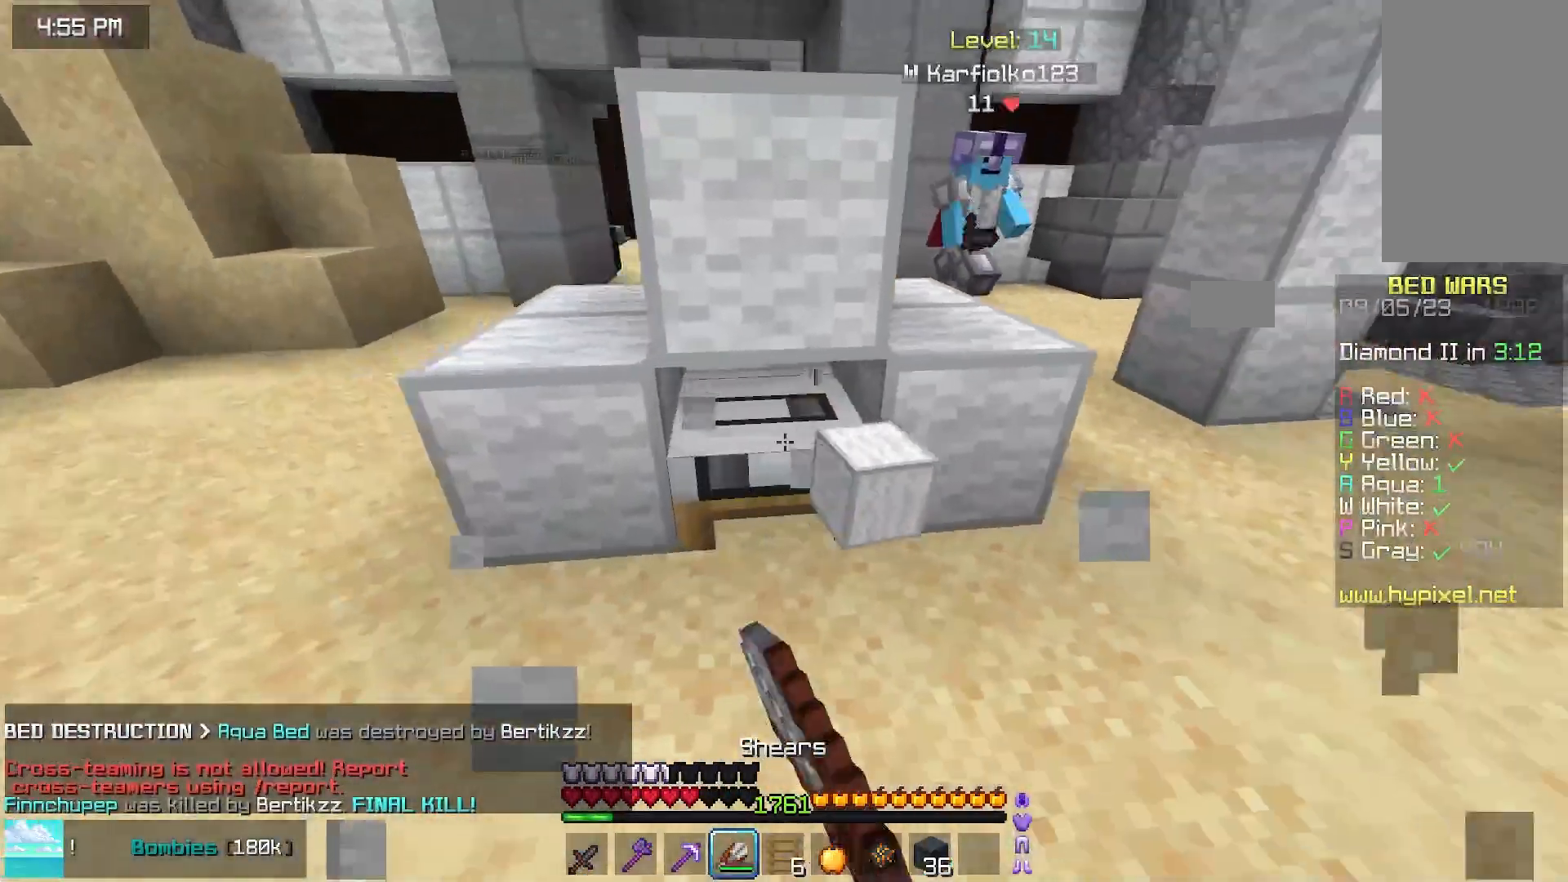
{"keys": ["down", "left"], "mouse": ["right"], "events": [[217, "down", "down"], [367, "mouse_left", "up"], [433, "mouse_right", "down"]]}
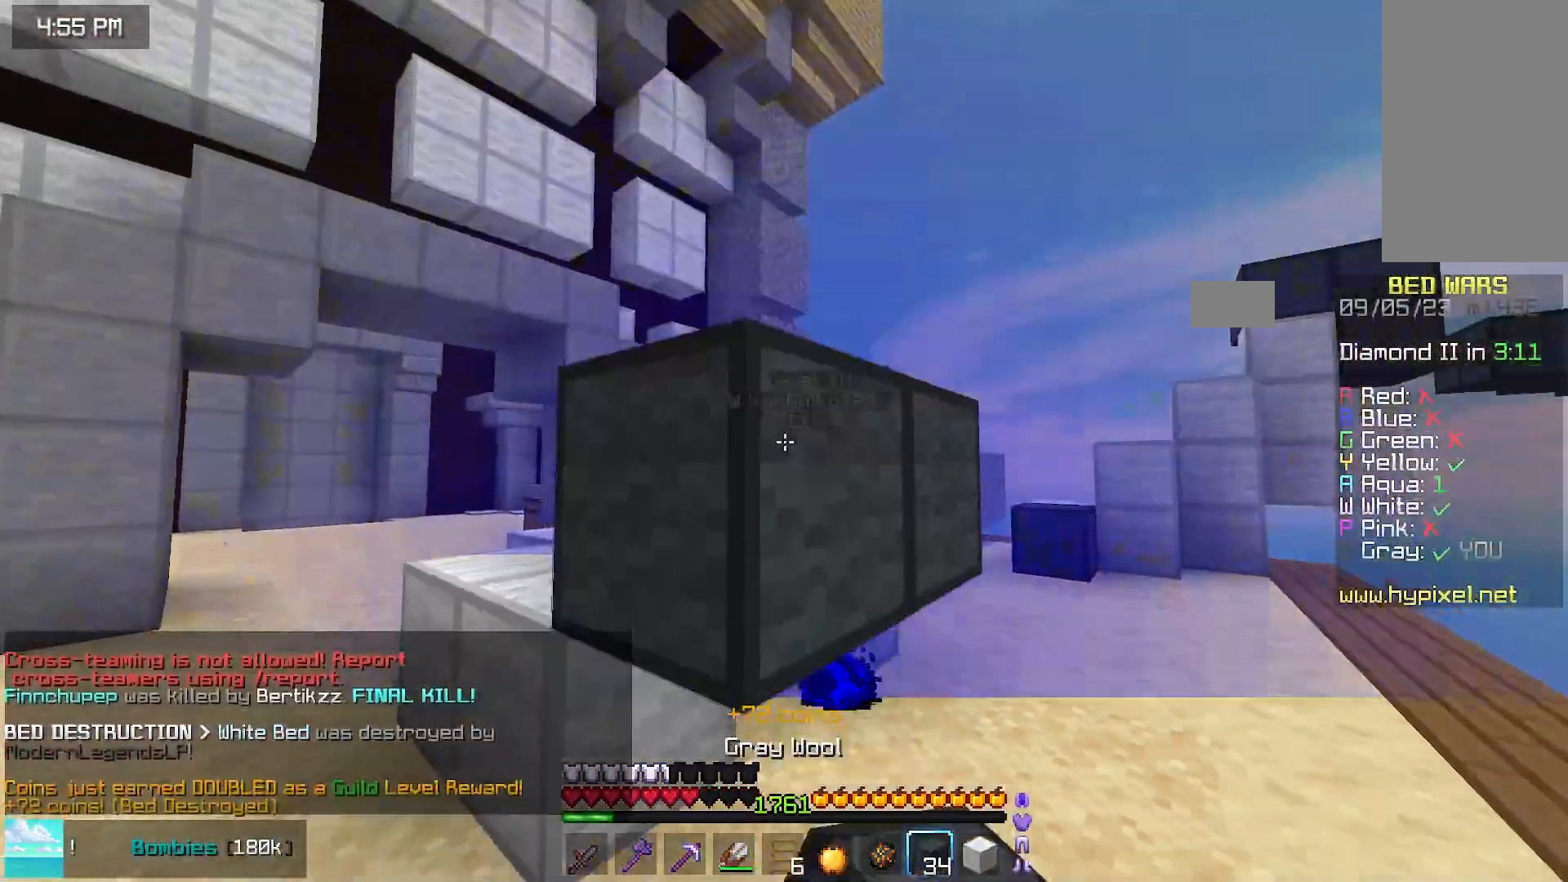
{"keys": ["left", "up"], "mouse": [], "events": [[183, "mouse_right", "up"], [250, "mouse_right", "down"], [250, "up", "down"], [283, "down", "up"], [450, "mouse_right", "up"]]}
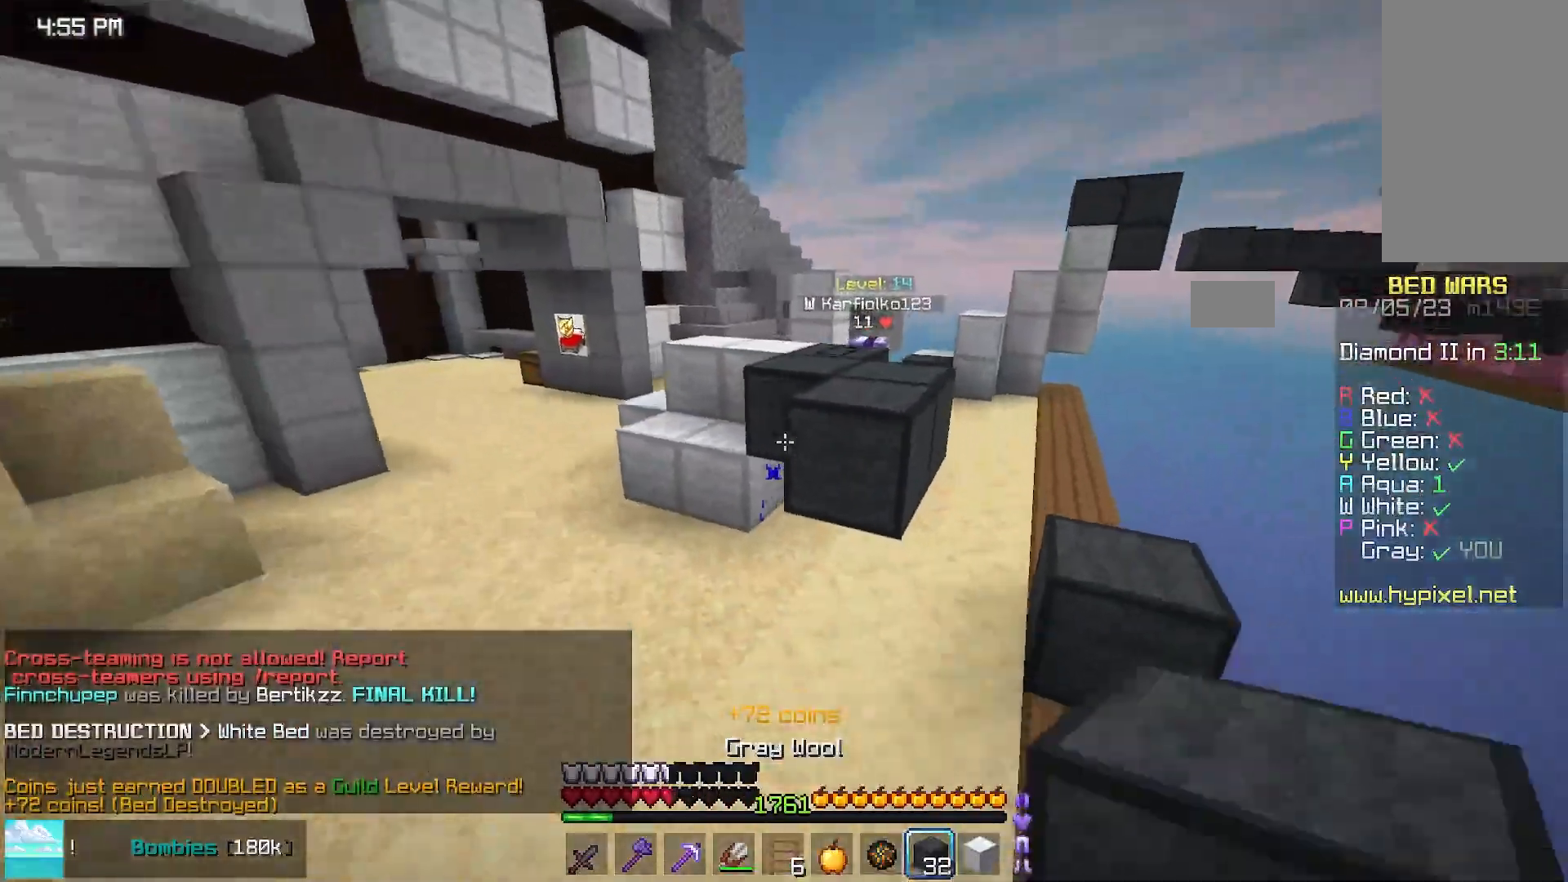
{"keys": ["left", "up"], "mouse": [], "events": []}
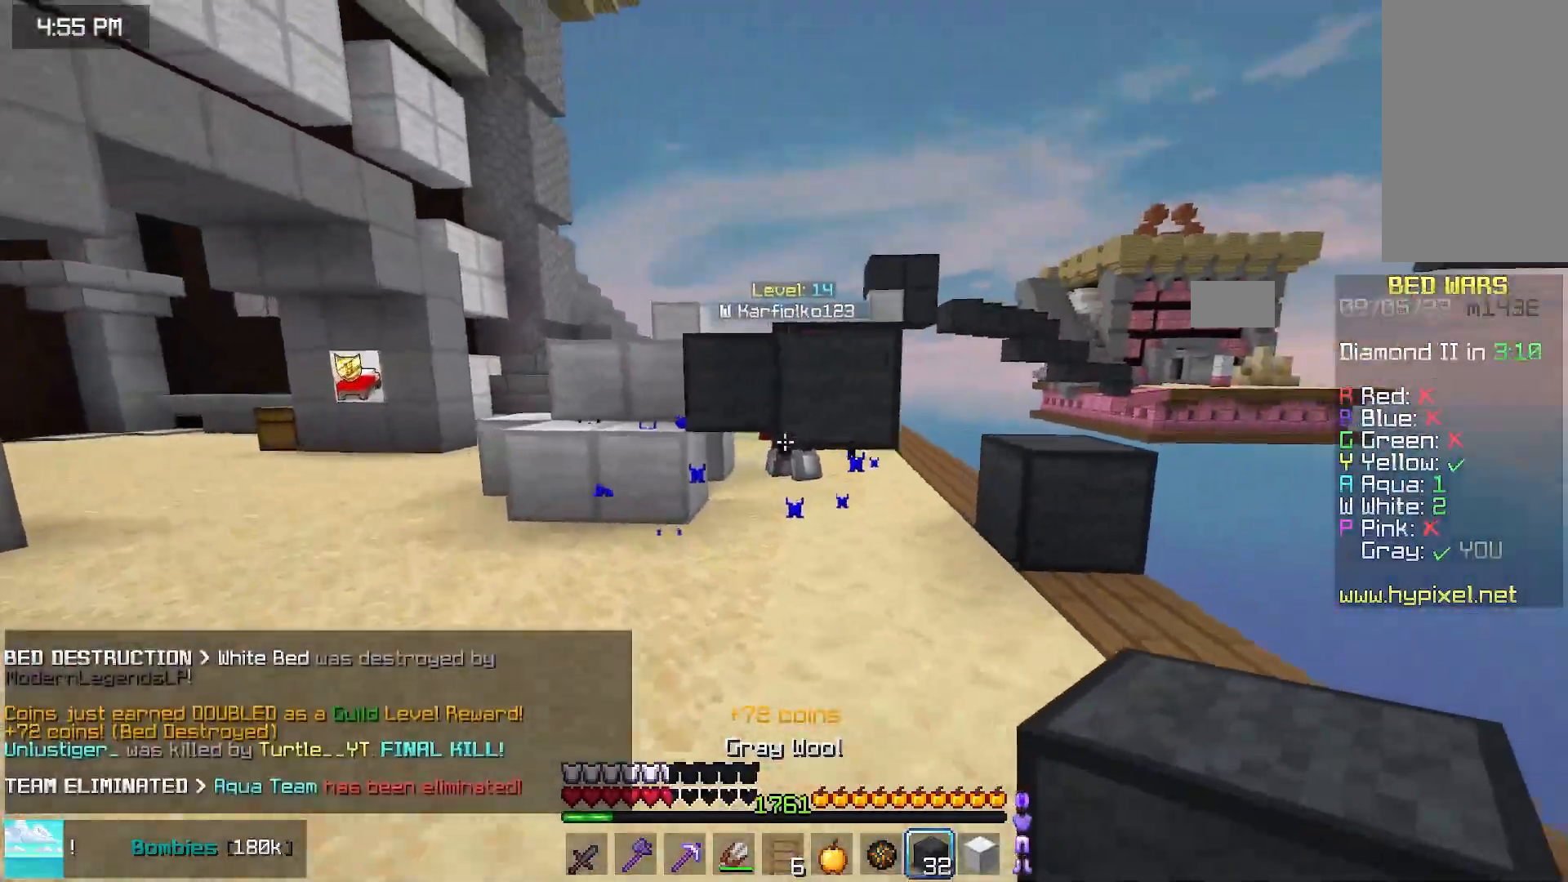
{"keys": ["left", "up"], "mouse": ["right"], "events": [[367, "mouse_right", "down"]]}
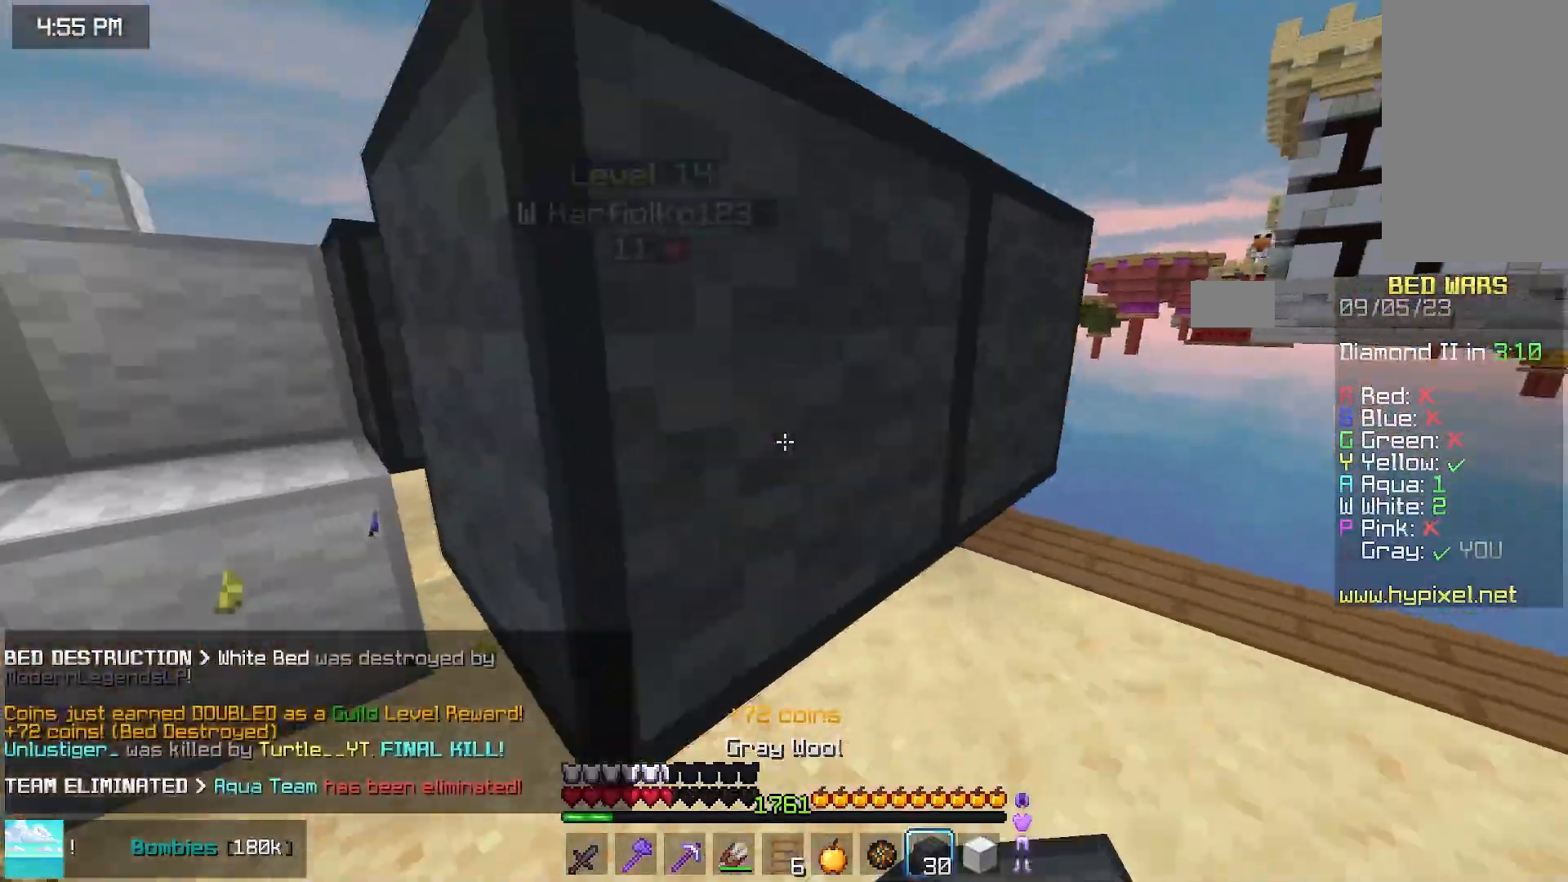
{"keys": ["left", "up"], "mouse": [], "events": [[17, "mouse_right", "up"], [350, "up", "up"], [467, "up", "down"]]}
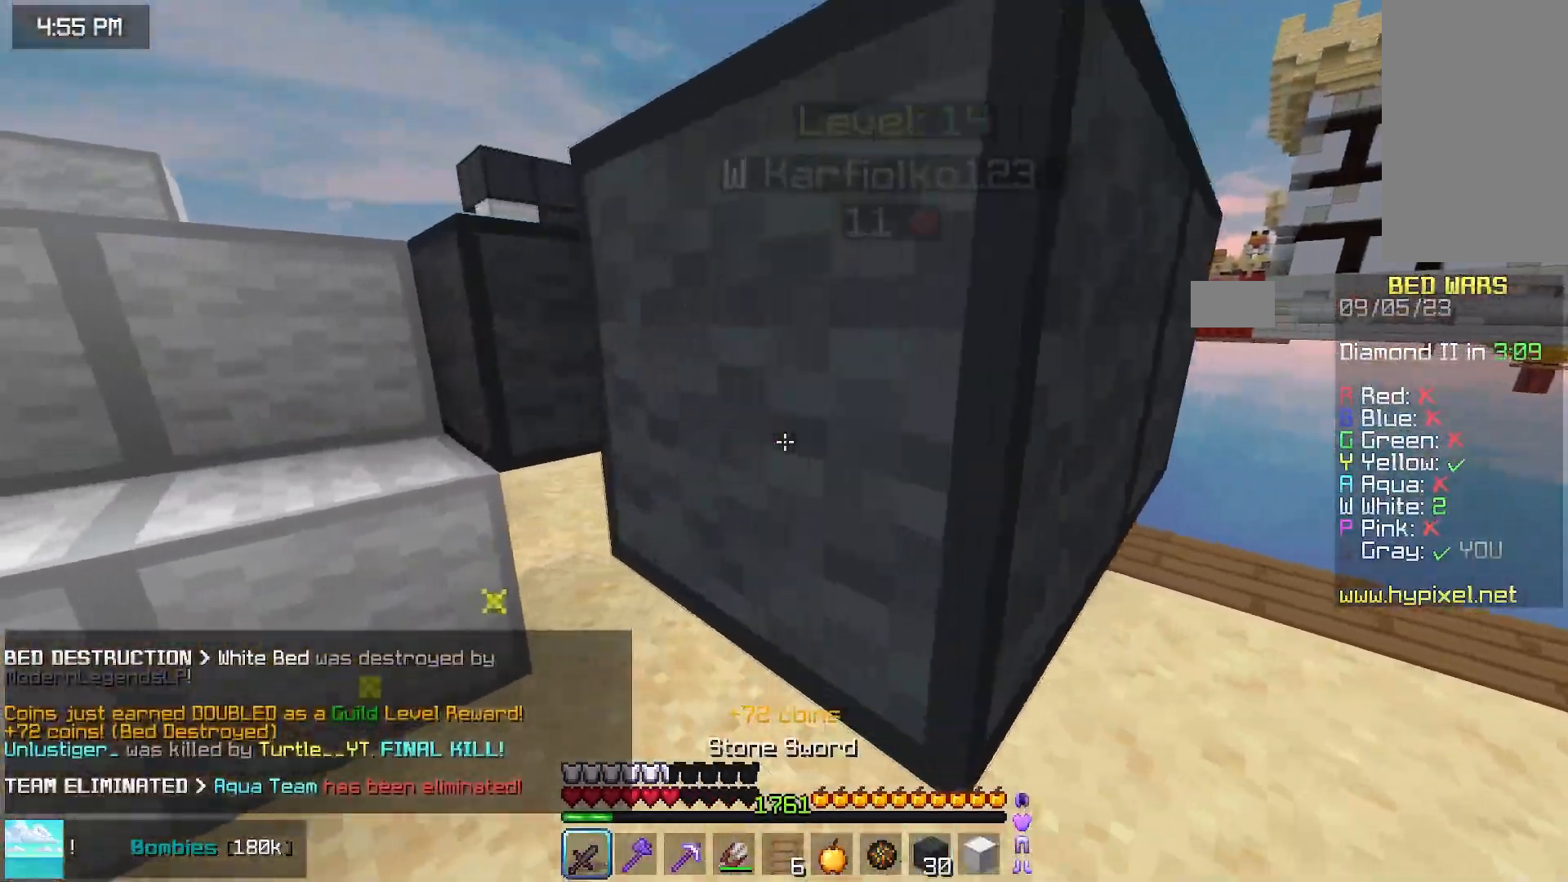
{"keys": ["space", "up"], "mouse": [], "events": [[367, "mouse_right", "down"], [367, "space", "down"], [383, "mouse_left", "down"], [433, "left", "up"], [483, "mouse_left", "up"], [483, "mouse_right", "up"]]}
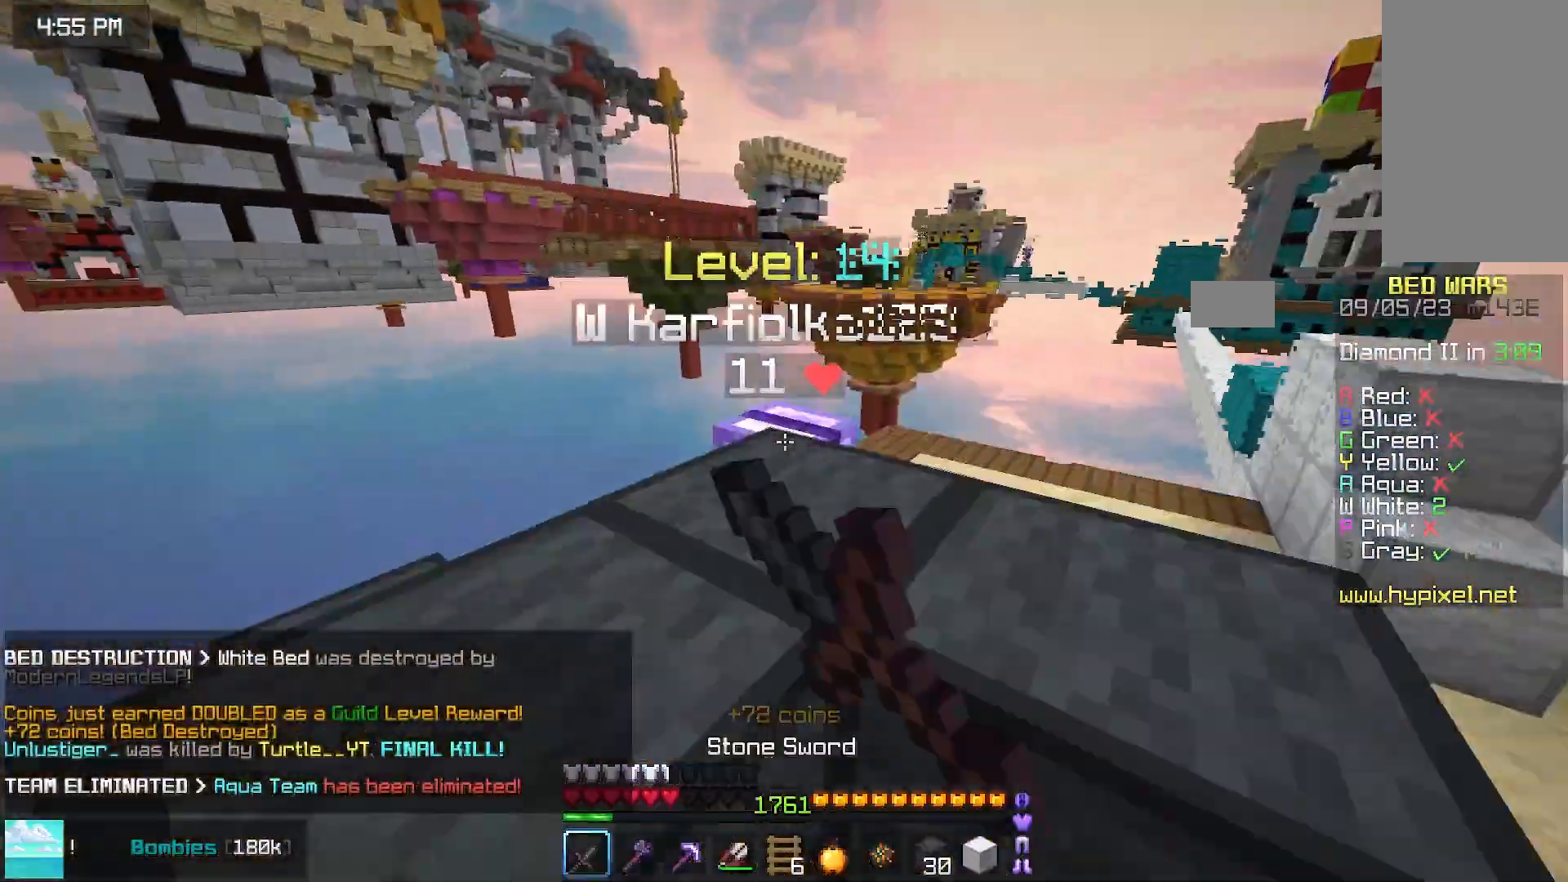
{"keys": ["right"], "mouse": ["left"], "events": [[83, "mouse_left", "down"], [150, "space", "up"], [150, "up", "up"], [183, "right", "down"], [400, "mouse_left", "up"], [500, "mouse_left", "down"]]}
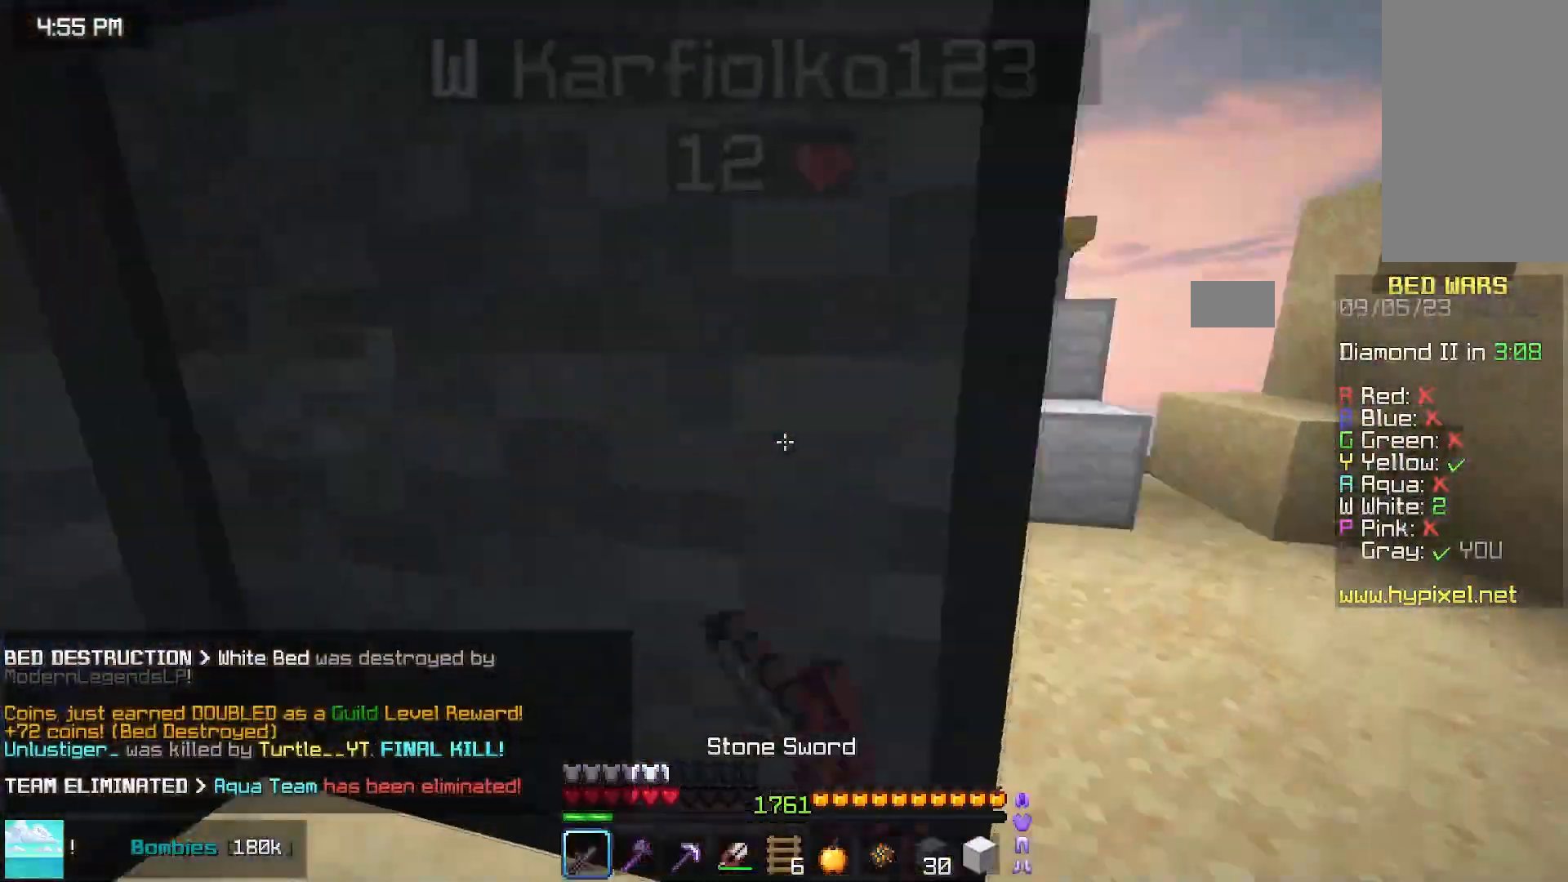
{"keys": ["right"], "mouse": ["left"], "events": []}